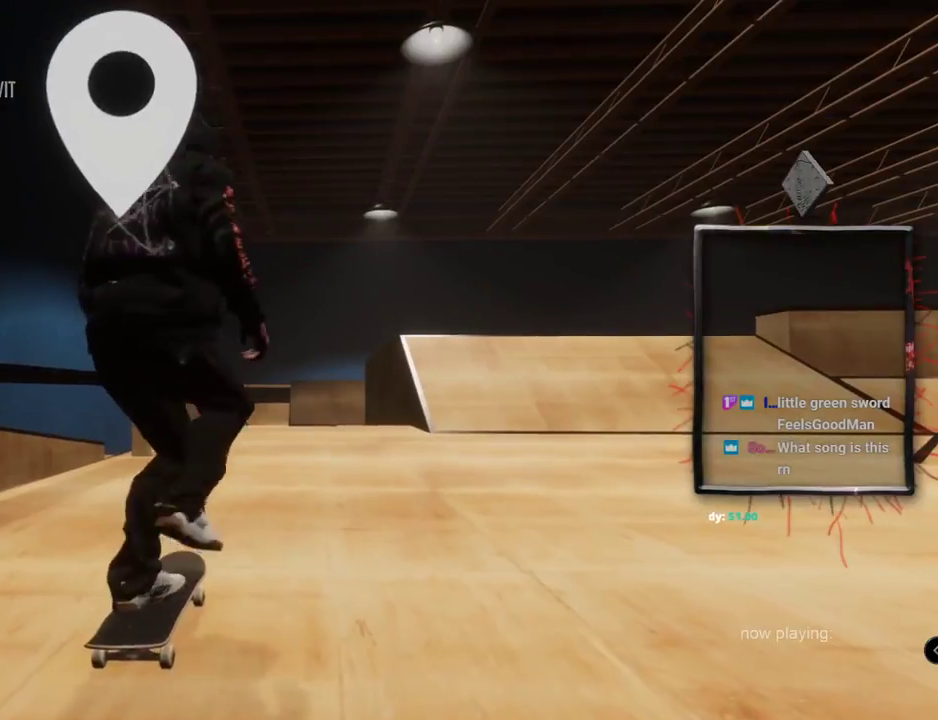
Gameplay with a controller (Xbox layout); each line is a JSON object with the inputs held at the frame after it. "events" lists button and stick changes between this image and that frame as [ms after this image, input, new state], when the widget could be followed in between. Not read: L3 R2 R3.
{"buttons": ["A"], "left_stick": "center", "right_stick": "center", "events": []}
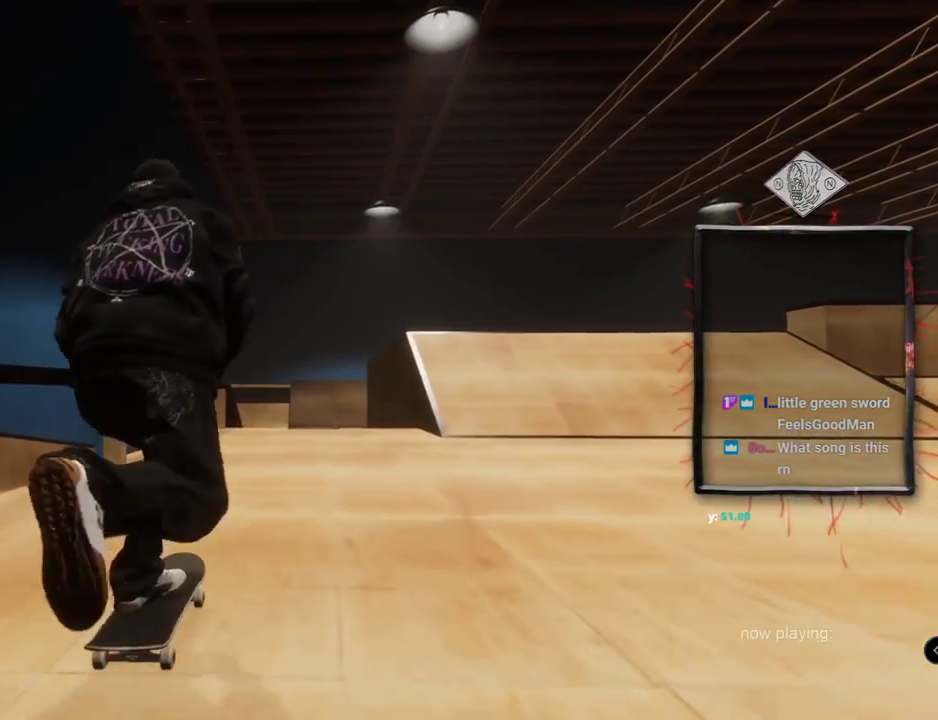
{"buttons": [], "left_stick": "center", "right_stick": "center", "events": [[183, "L2", "down"], [283, "L2", "up"], [400, "A", "up"]]}
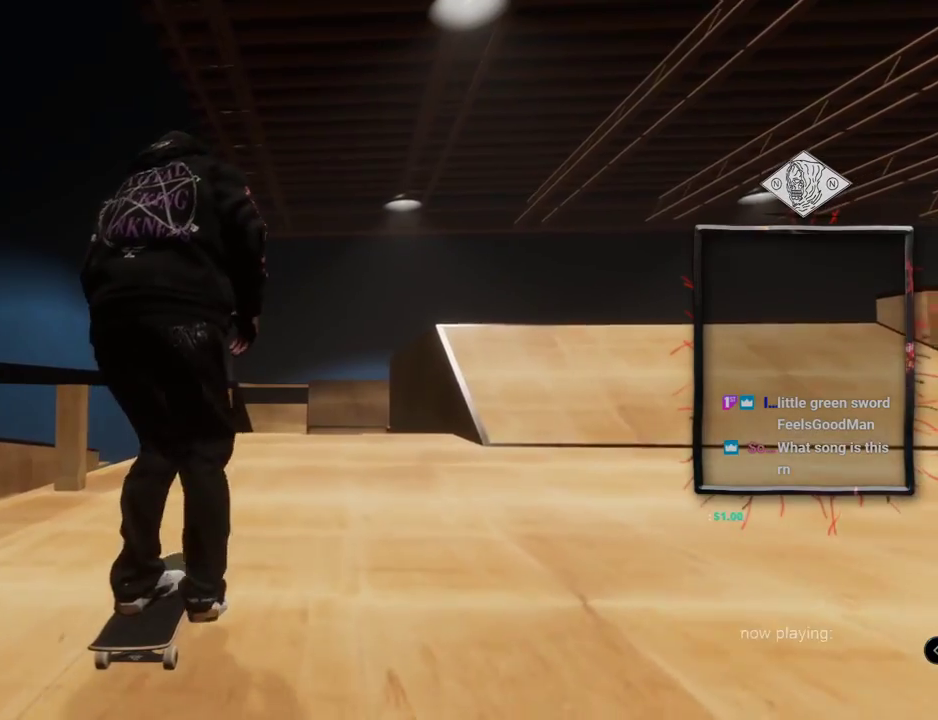
{"buttons": [], "left_stick": "center", "right_stick": "center", "events": []}
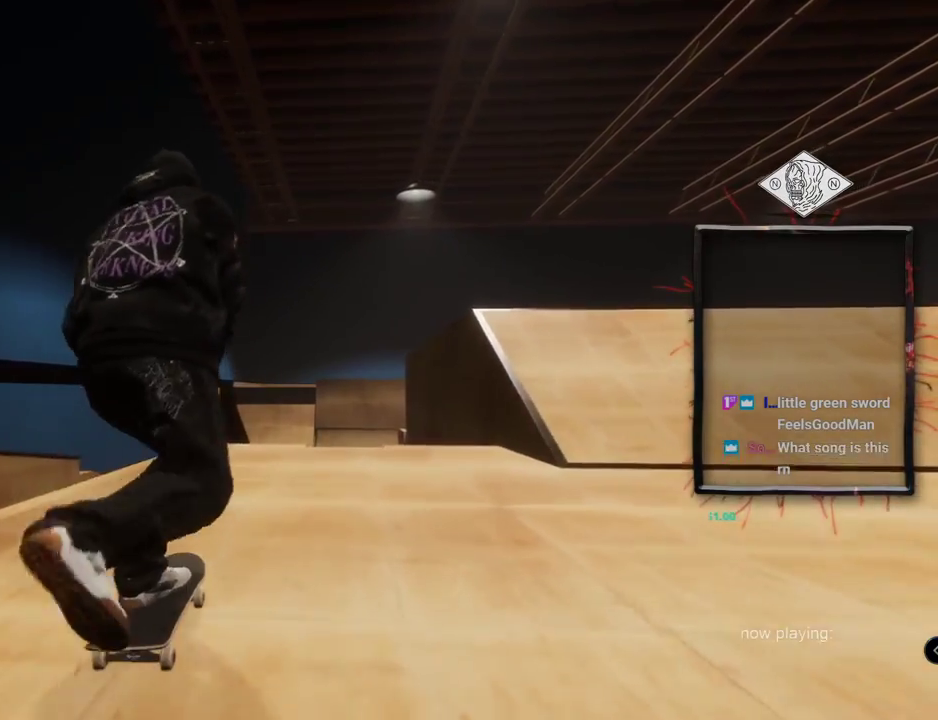
{"buttons": [], "left_stick": "center", "right_stick": "center", "events": []}
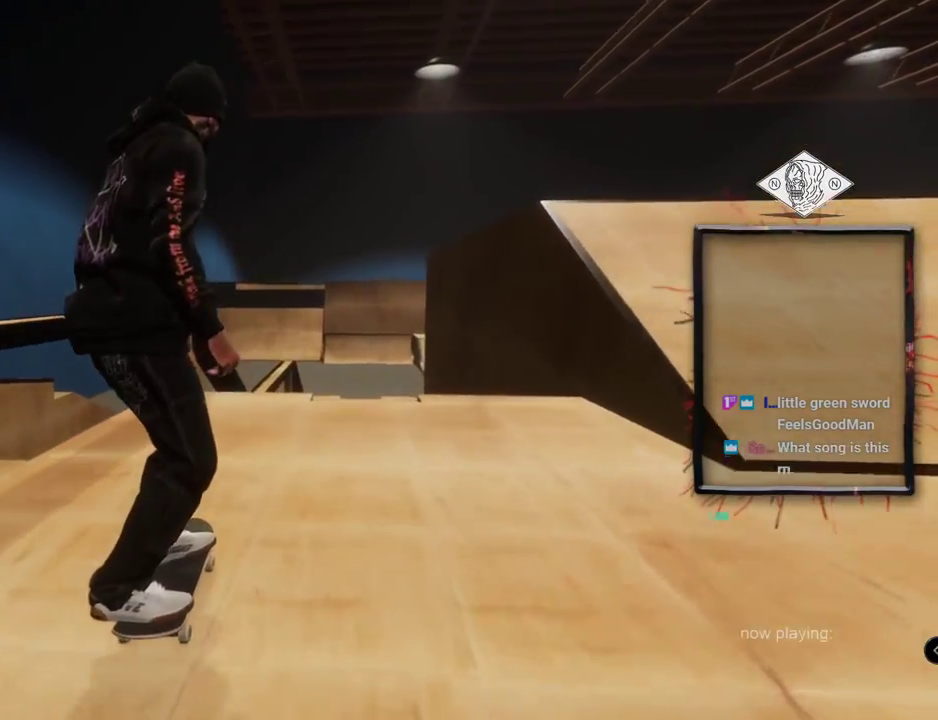
{"buttons": [], "left_stick": "up", "right_stick": "up", "events": [[134, "L2", "down"], [201, "L2", "up"], [384, "left_stick", "up"], [417, "right_stick", "up"]]}
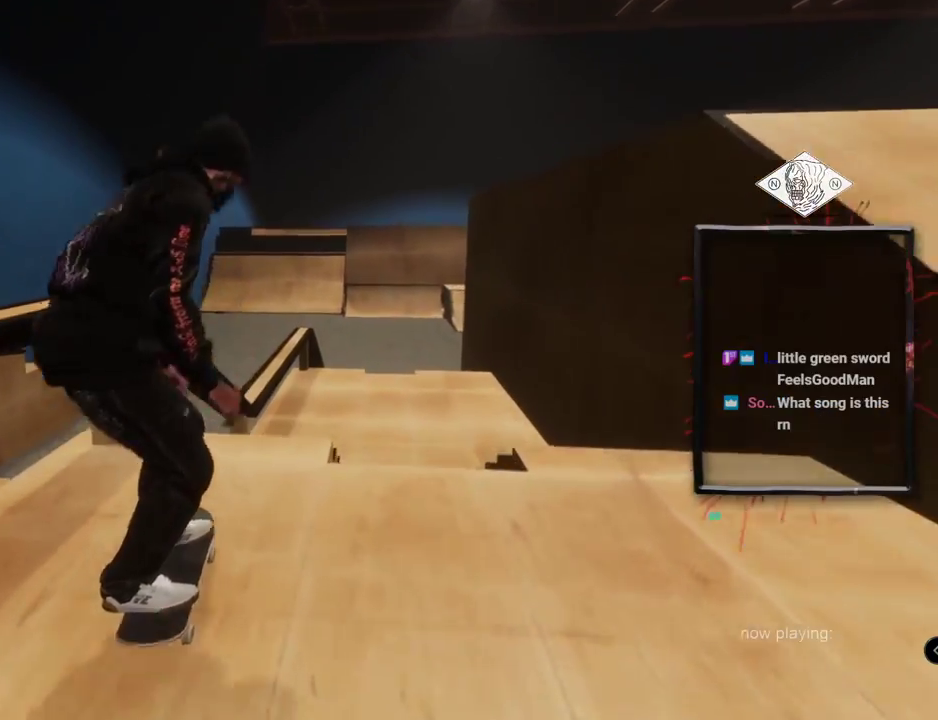
{"buttons": [], "left_stick": "center", "right_stick": "center"}